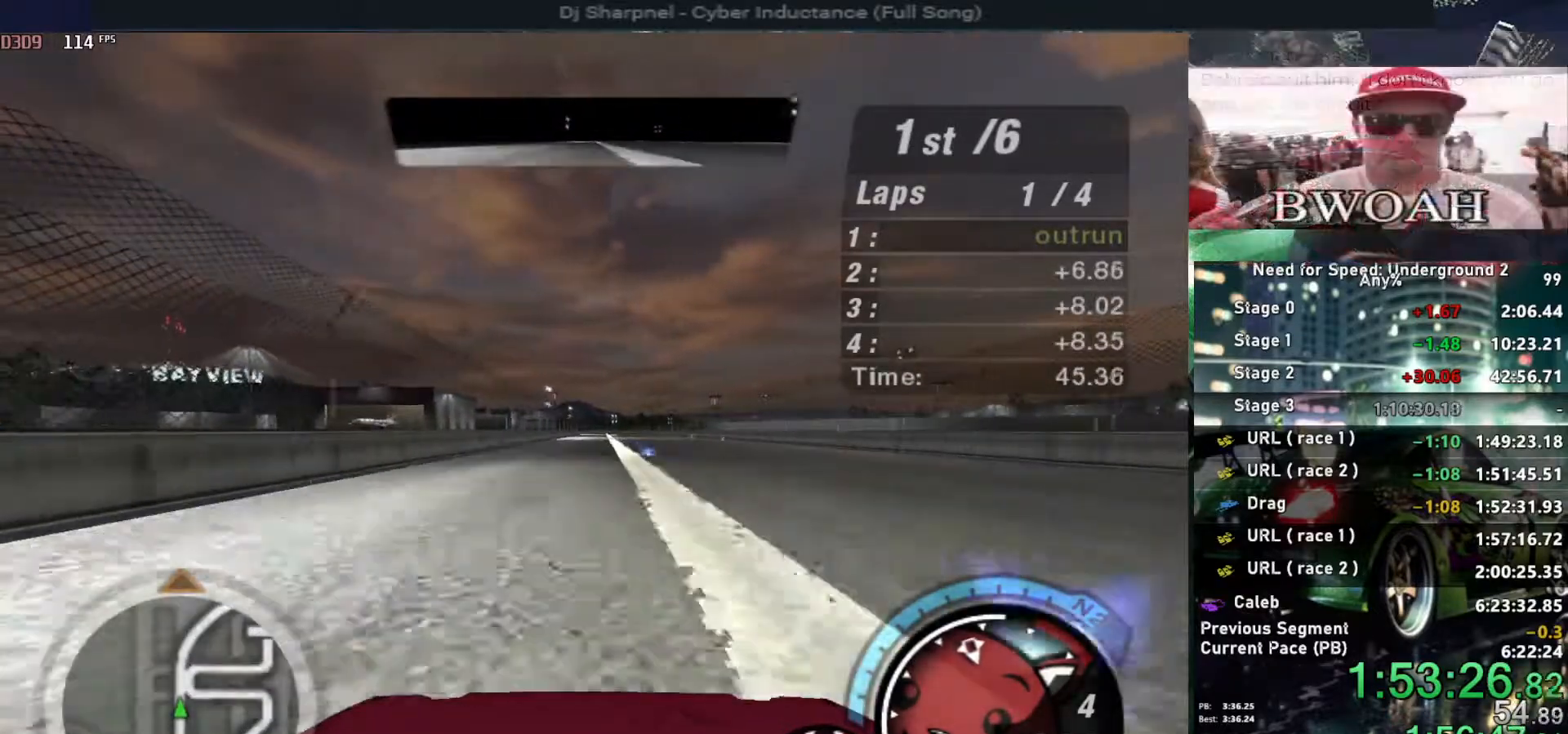
Gameplay with keyboard; each line is a JSON object with the keys held at the frame after it. "events" lists presses ("down") and releases ("up") of "alt", "ctrl", "down", "escape", "left", "r", "return", "right", "shift", "space", "super", "t", "tab", "u" and "up" between this image and that frame as [ms after this image, input, new state], when the widget could be followed in between. No other keys are recorded. Mouse input is not recorded.
{"keys": ["up"], "events": []}
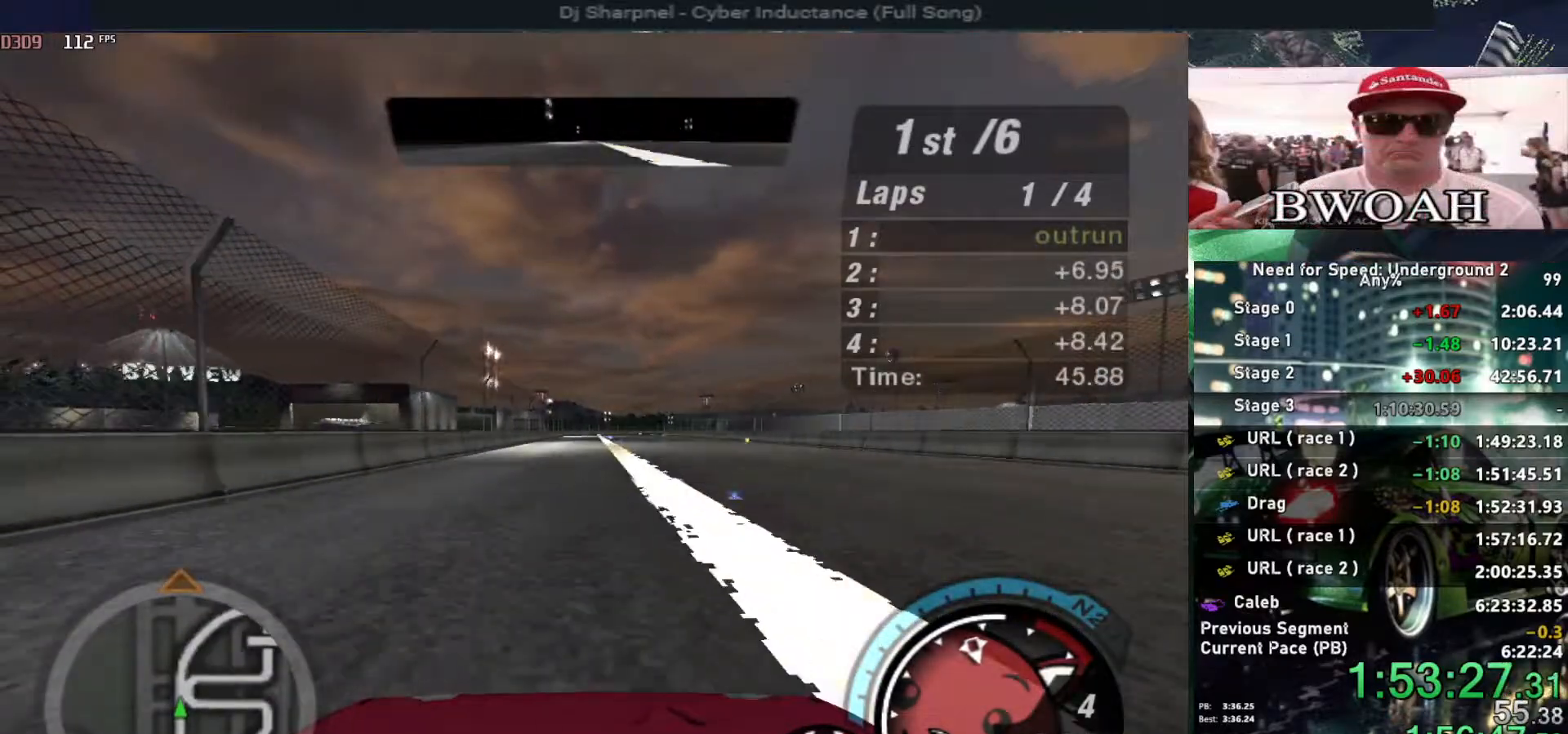
{"keys": ["up"], "events": [[384, "right", "down"], [467, "right", "up"]]}
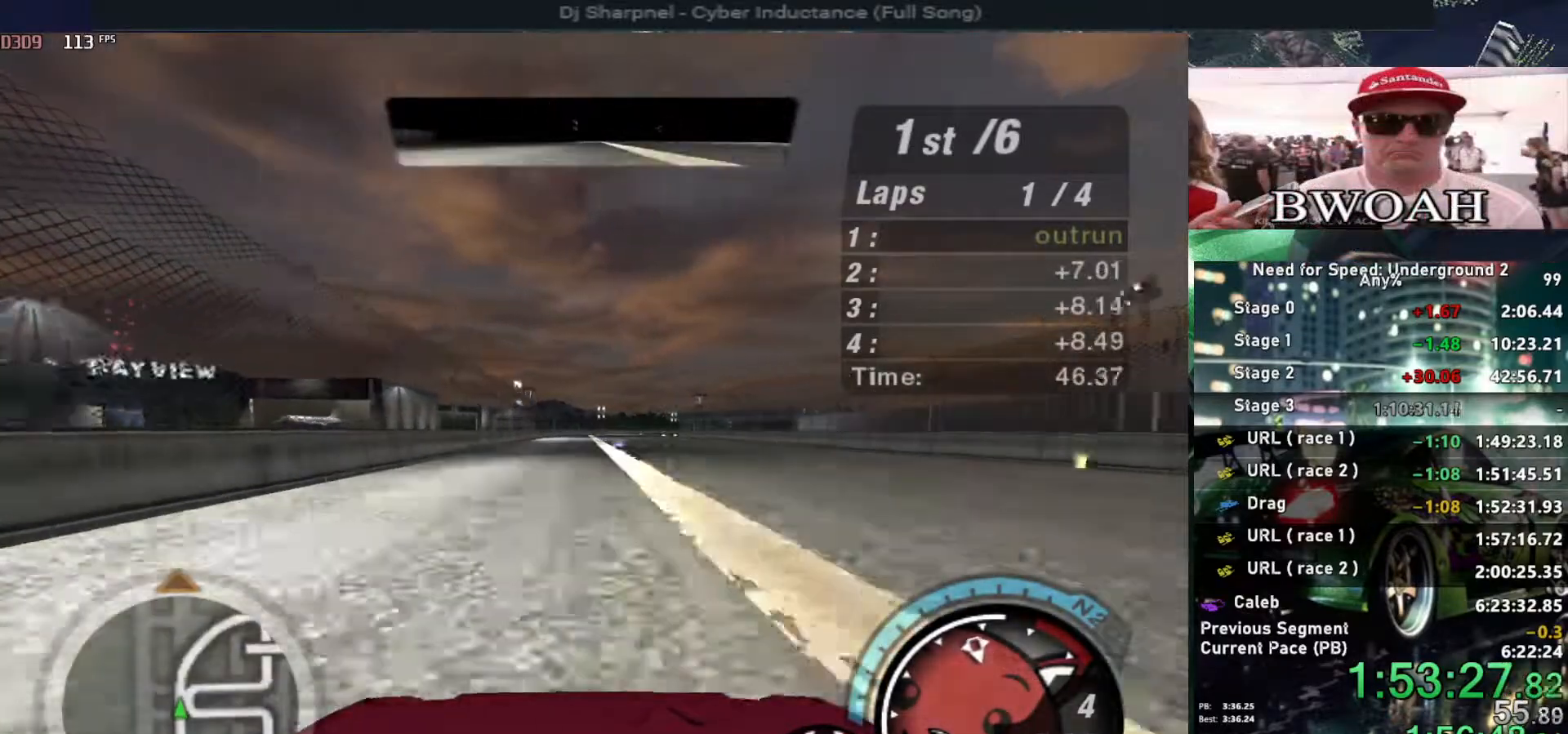
{"keys": ["up"], "events": [[300, "right", "down"], [350, "right", "up"]]}
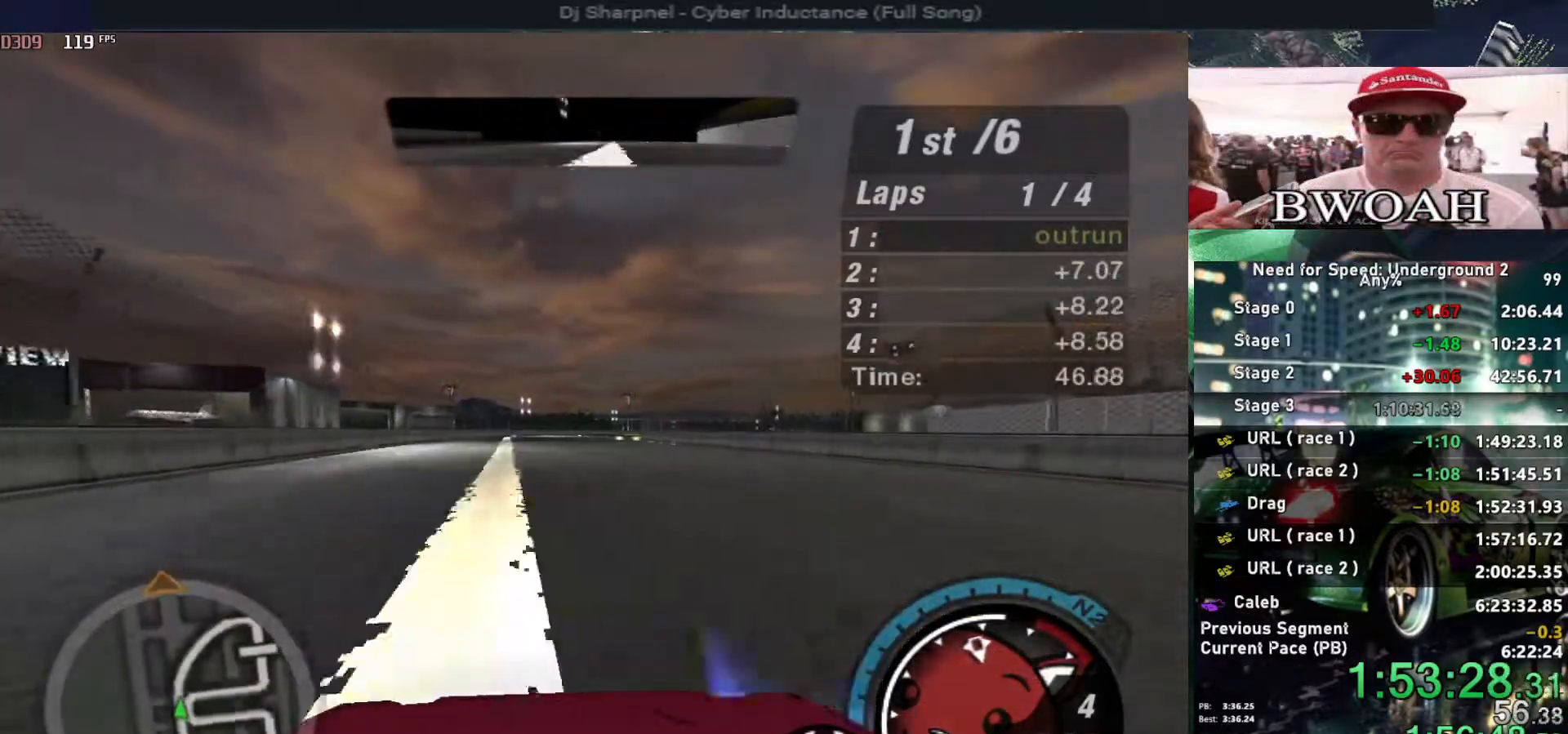
{"keys": ["up"], "events": []}
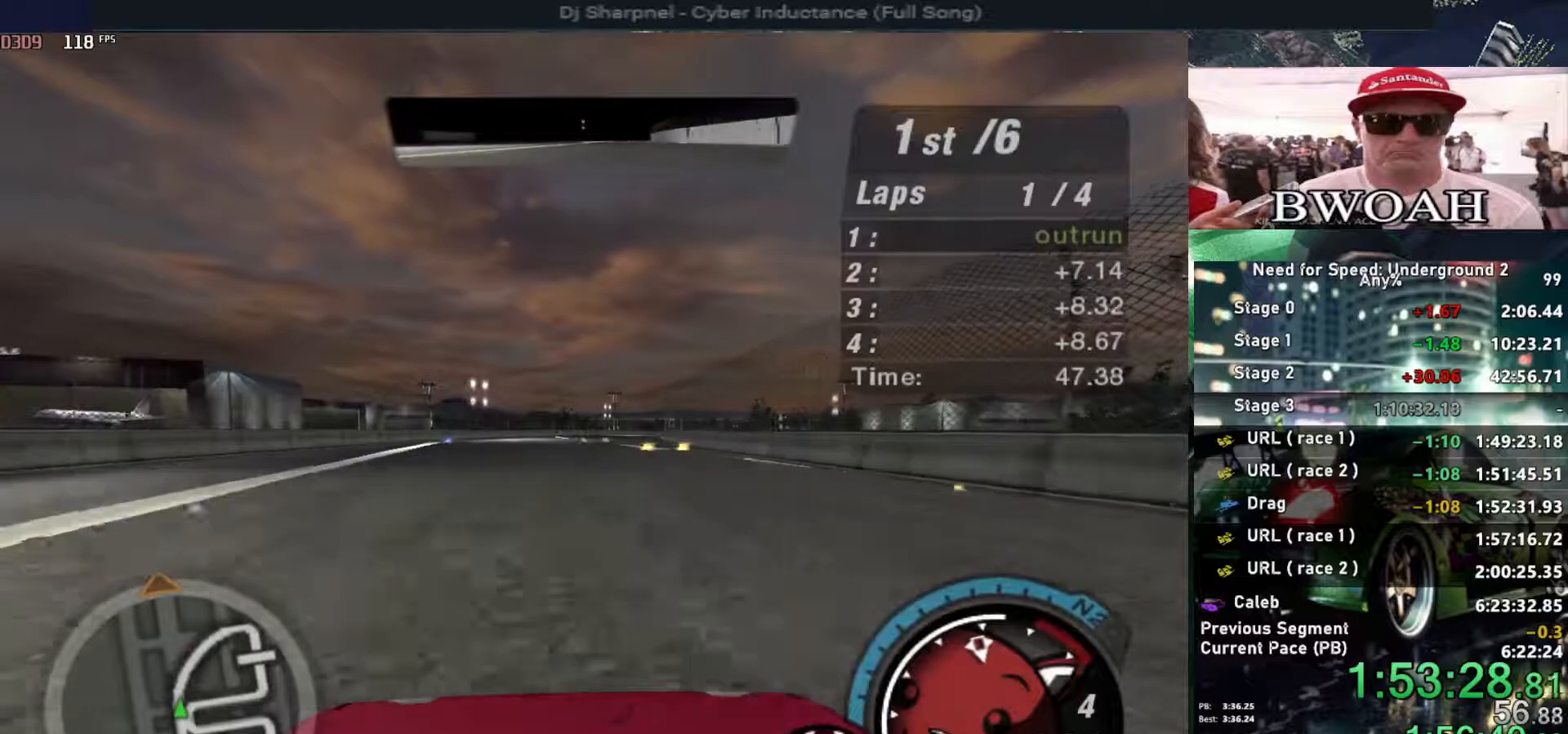
{"keys": ["up"], "events": [[50, "right", "down"], [150, "right", "up"], [334, "right", "down"], [417, "right", "up"]]}
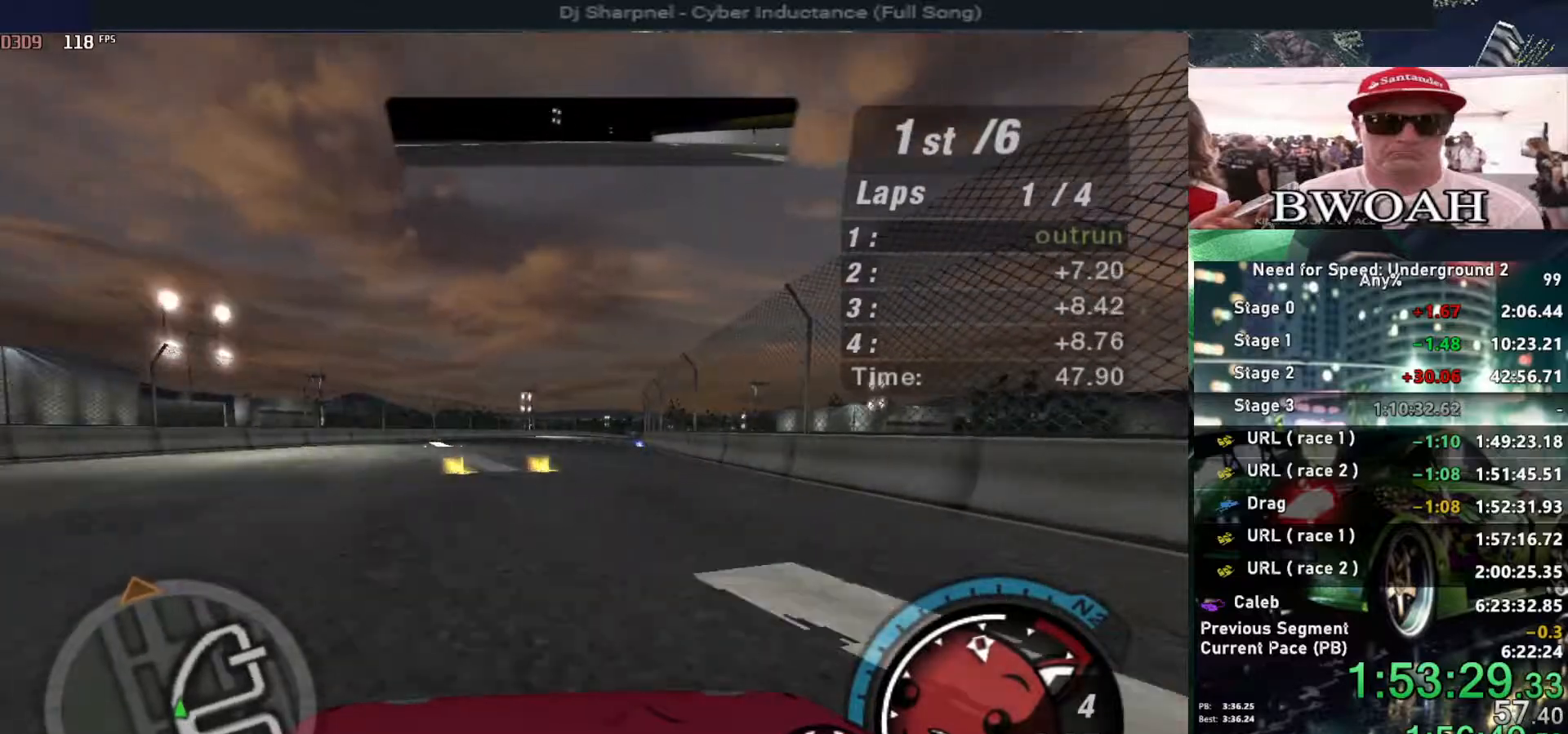
{"keys": ["up"], "events": []}
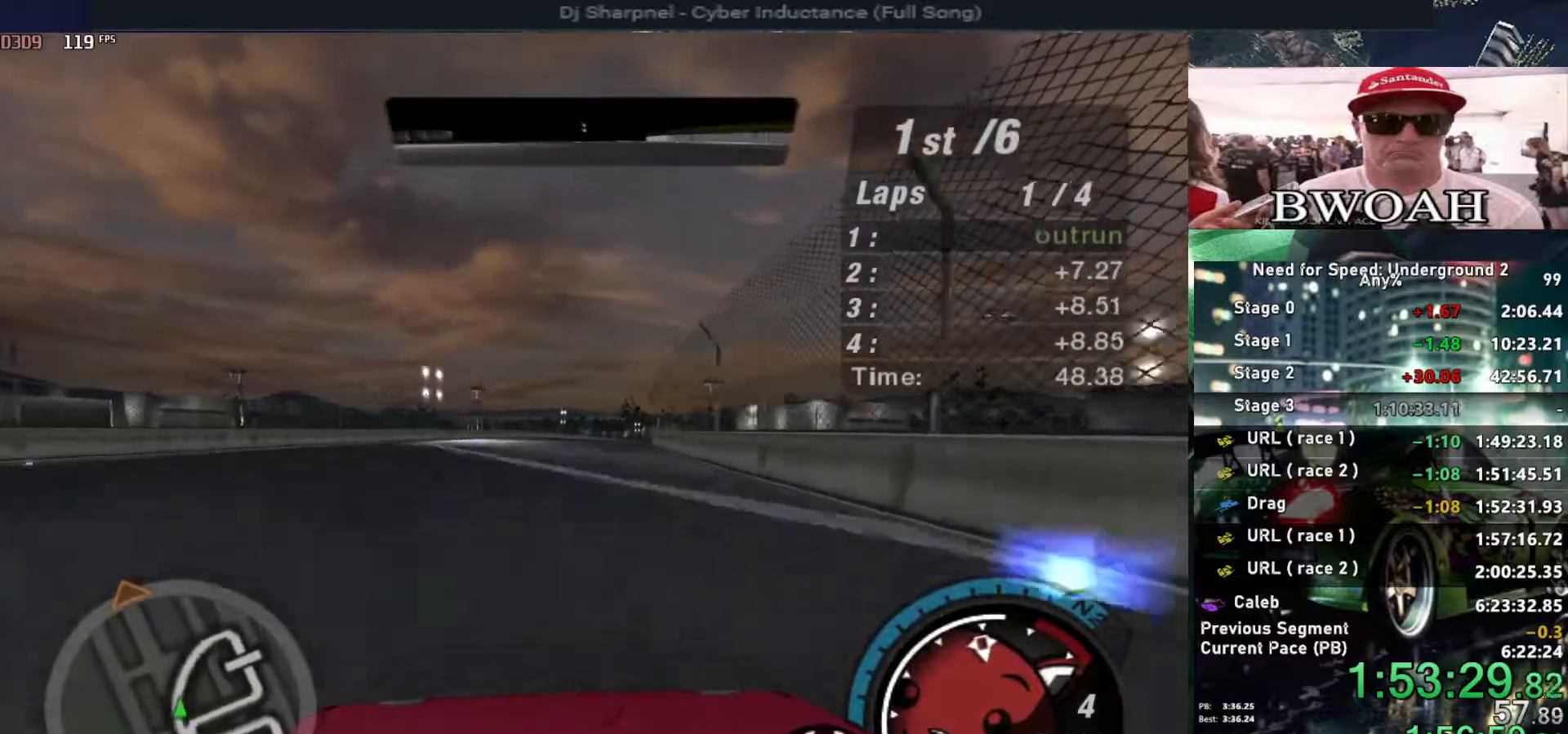
{"keys": ["up"], "events": [[84, "right", "down"], [134, "right", "up"]]}
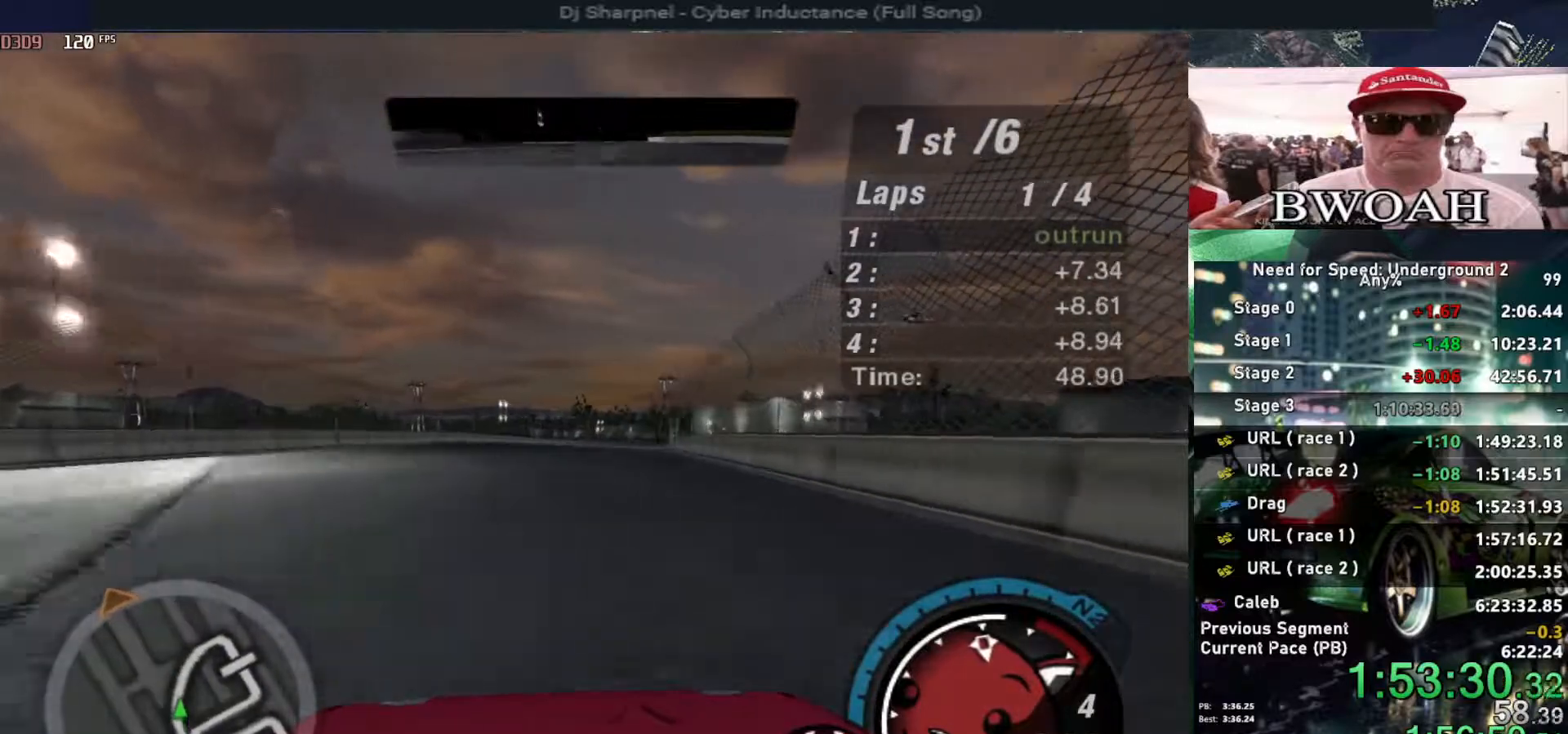
{"keys": ["up"], "events": [[284, "right", "down"], [384, "right", "up"]]}
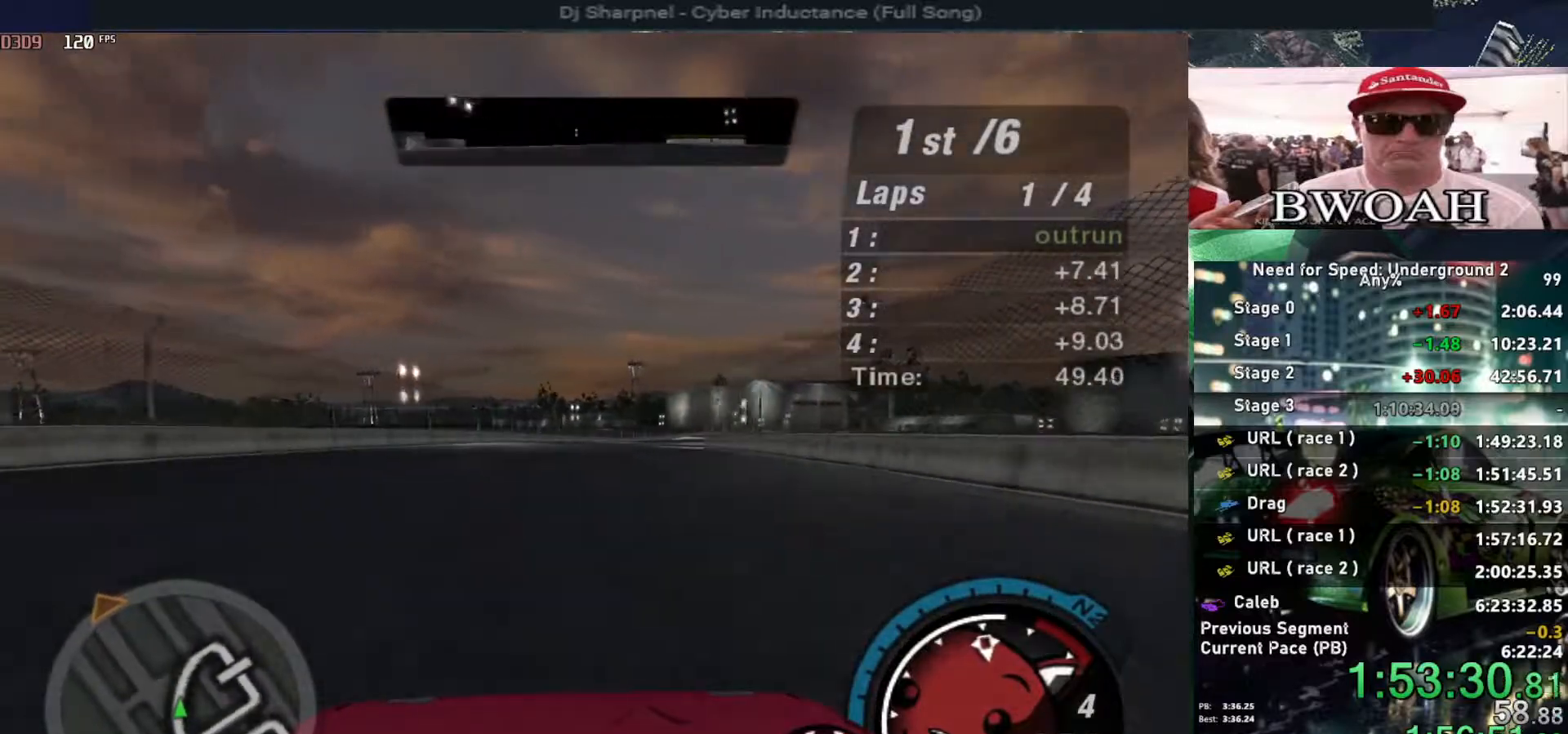
{"keys": ["up"], "events": [[17, "right", "down"], [117, "right", "up"], [400, "right", "down"], [484, "right", "up"]]}
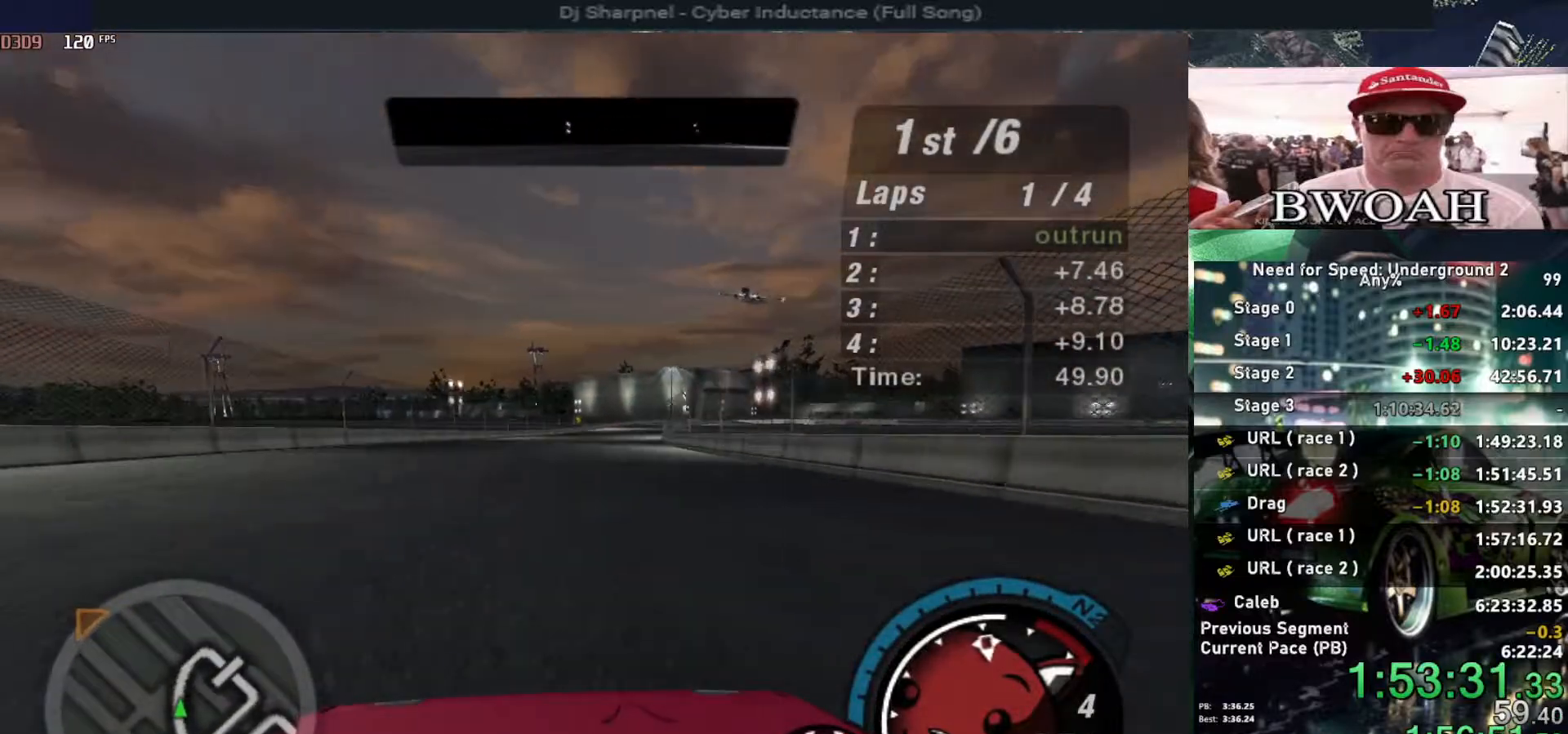
{"keys": ["up"], "events": []}
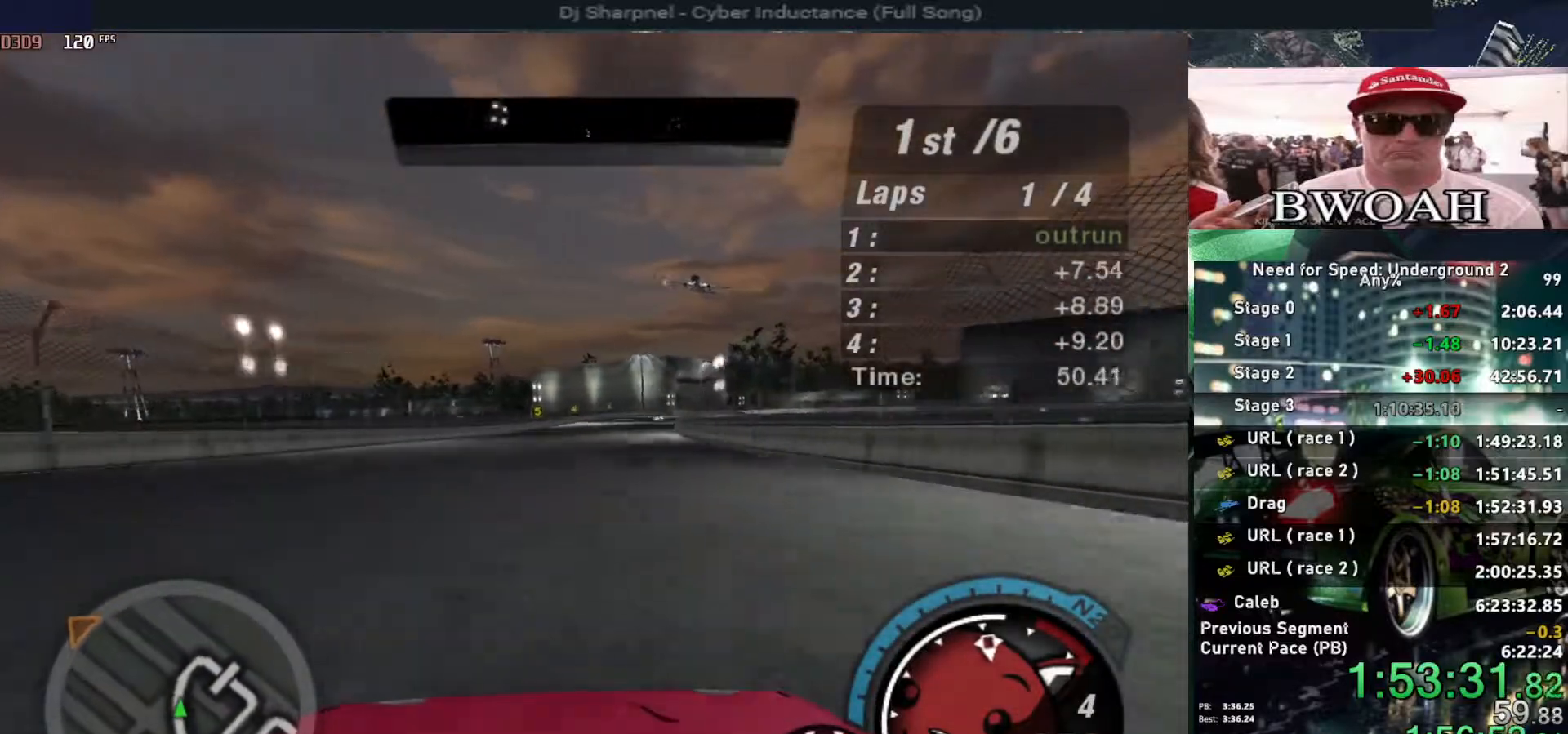
{"keys": ["up"], "events": [[150, "right", "down"], [234, "right", "up"]]}
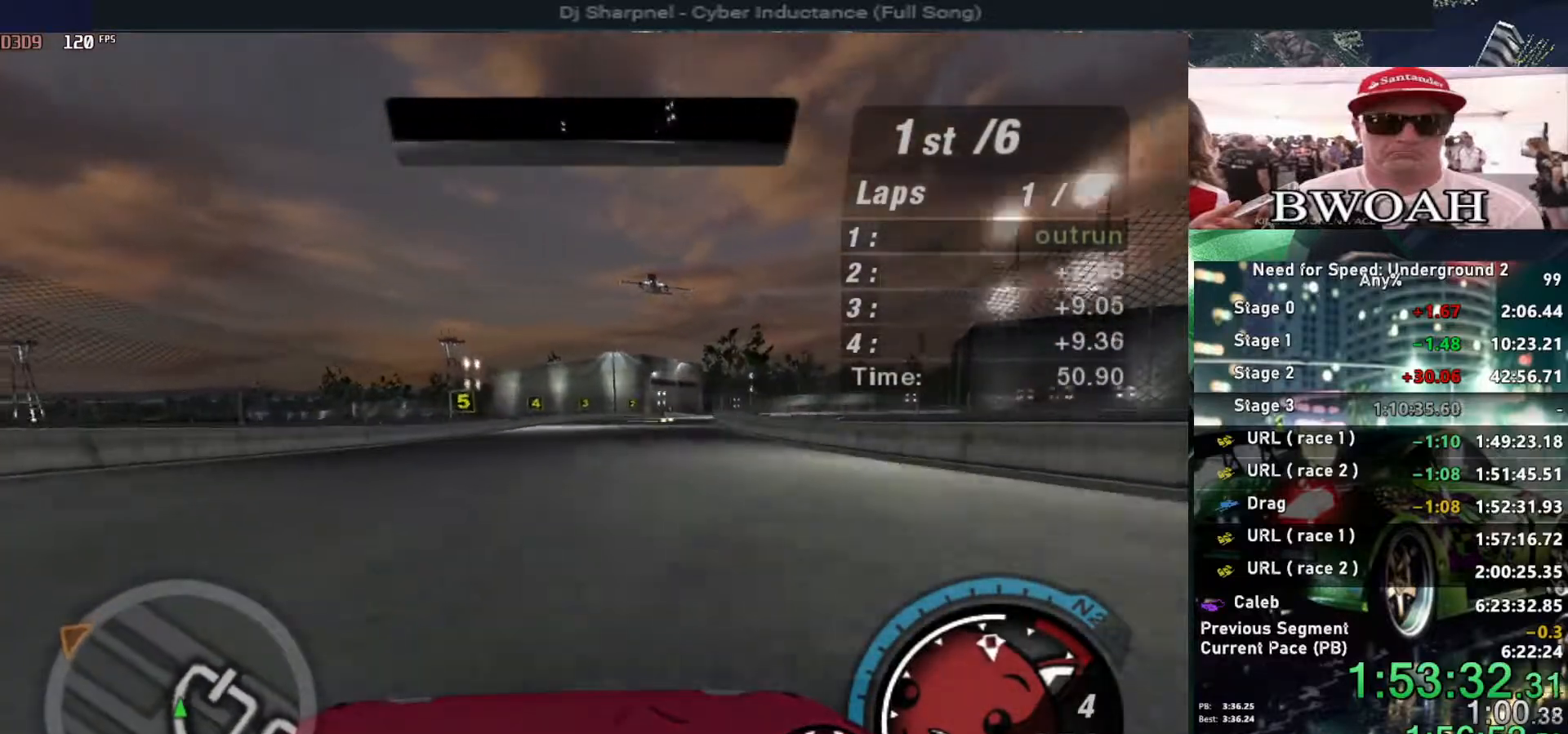
{"keys": ["right", "up"], "events": [[117, "right", "down"], [200, "right", "up"], [484, "right", "down"]]}
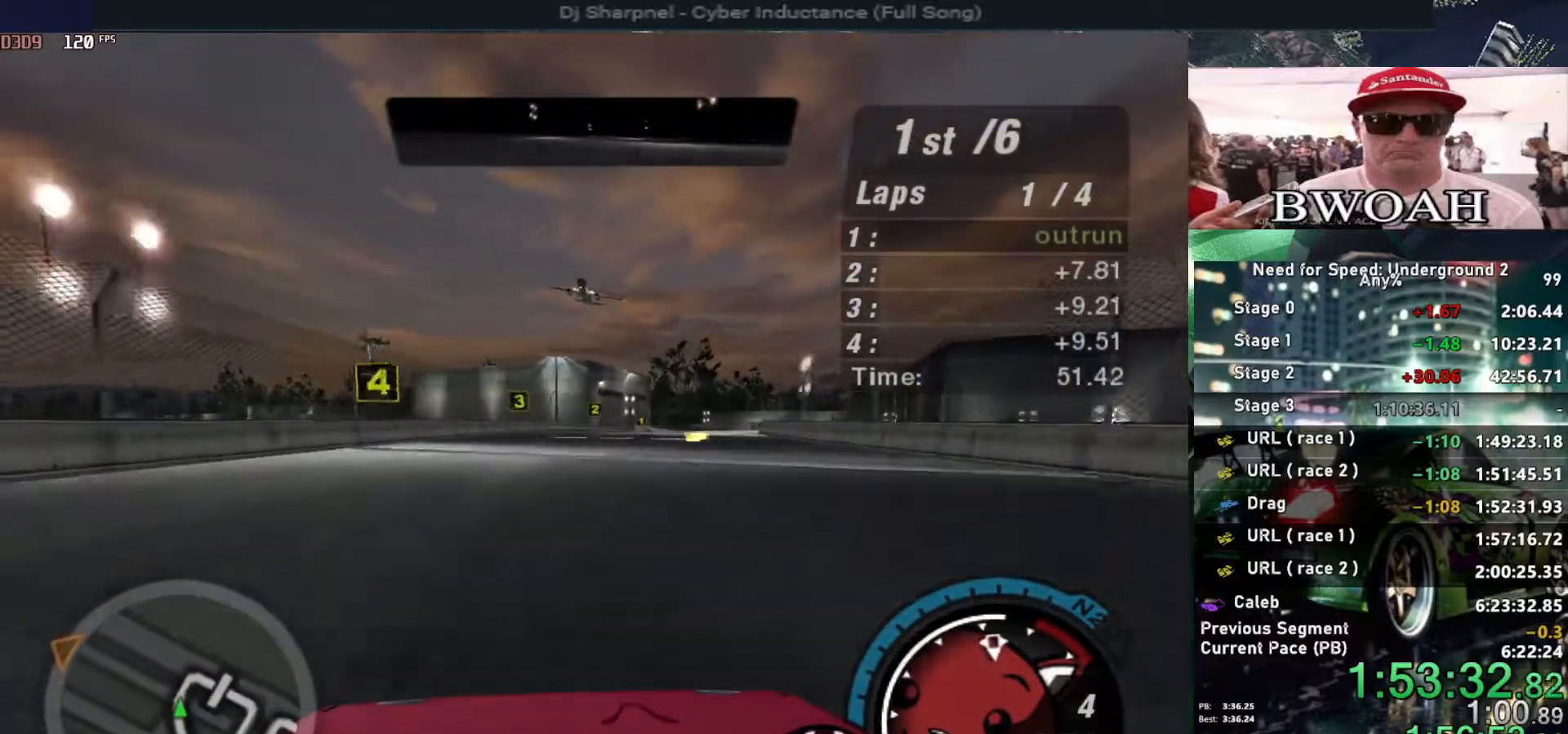
{"keys": ["right", "up"], "events": [[84, "right", "up"], [217, "right", "down"], [317, "right", "up"], [467, "right", "down"]]}
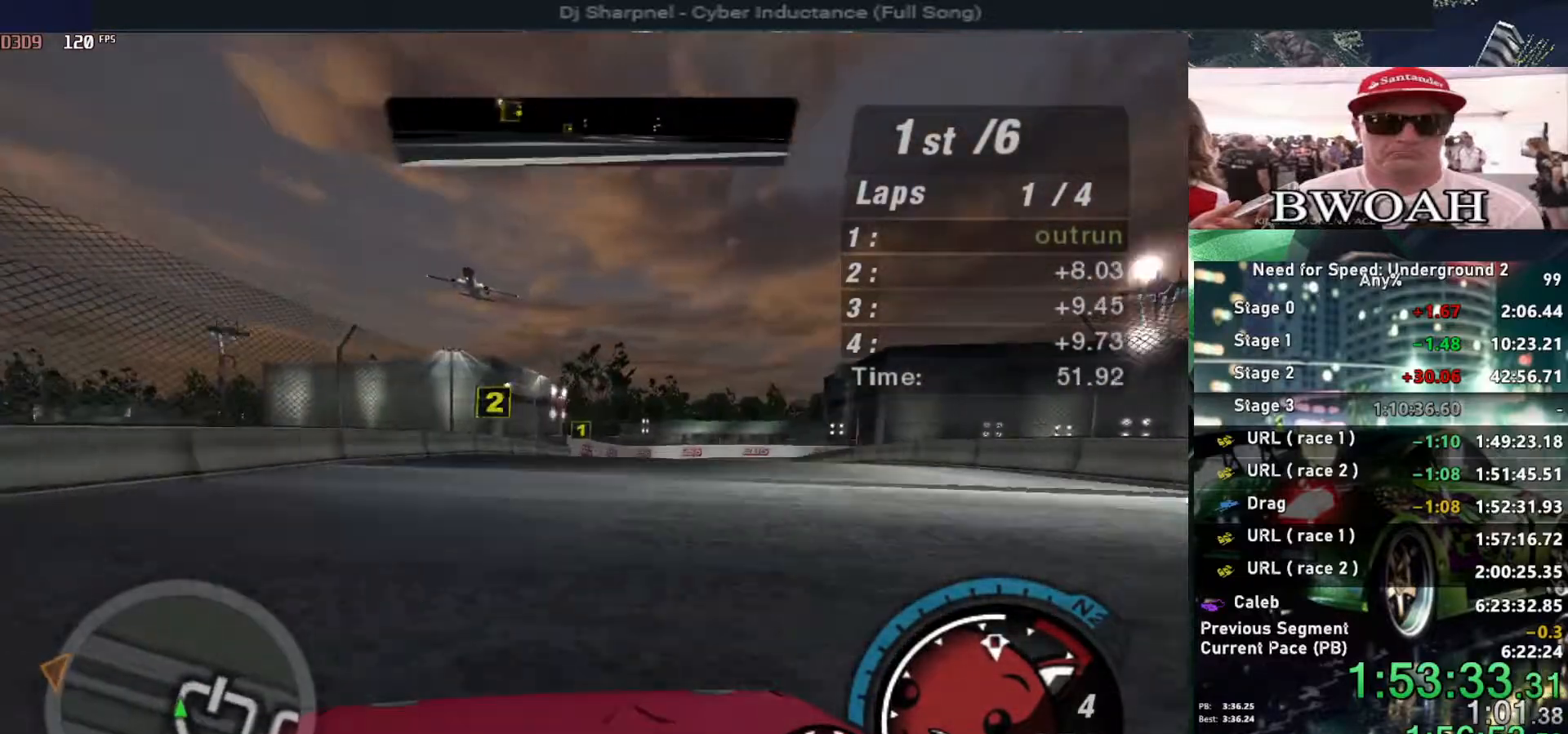
{"keys": ["right", "up"], "events": [[50, "right", "up"], [200, "right", "down"], [234, "right", "up"], [417, "right", "down"]]}
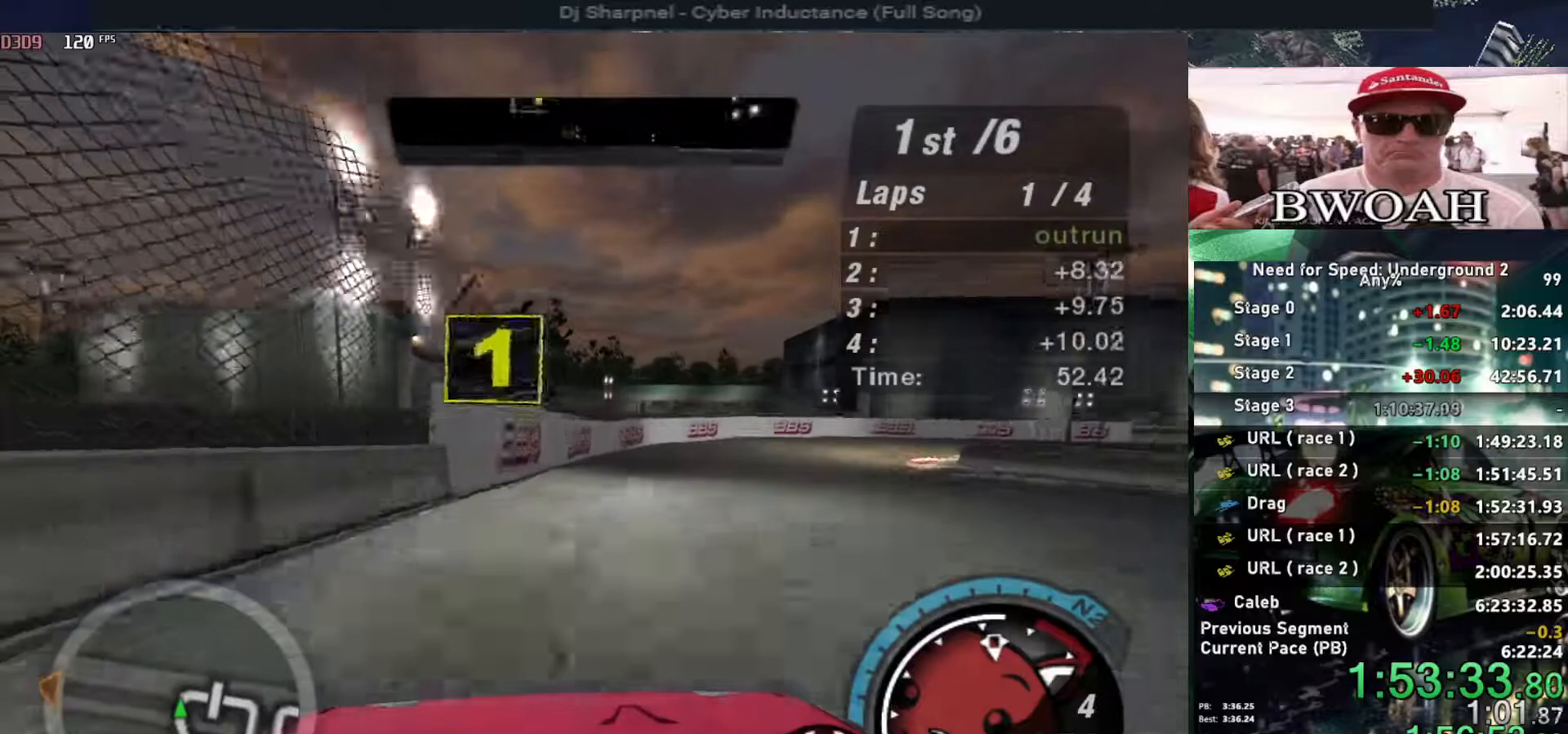
{"keys": ["right", "up"], "events": []}
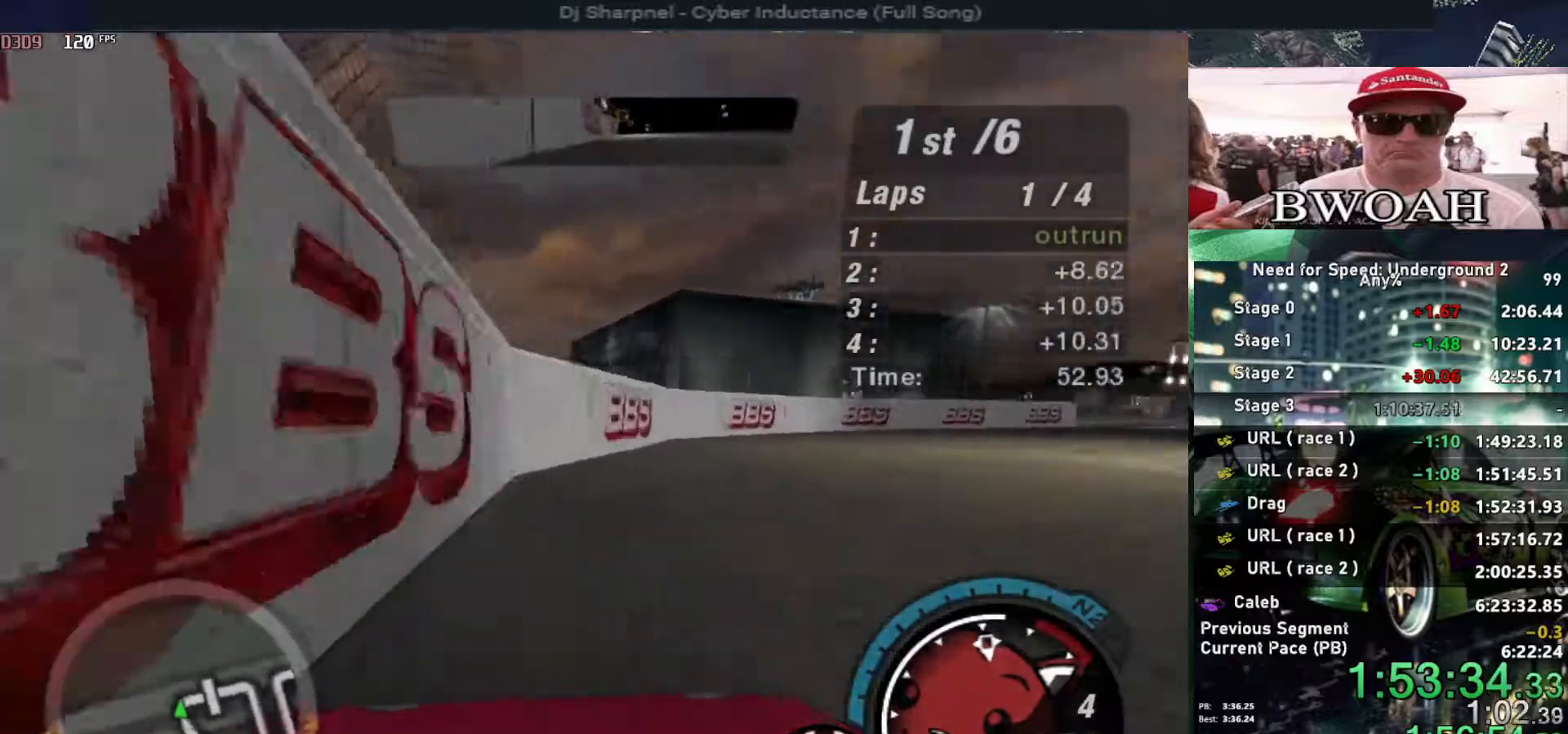
{"keys": ["up"], "events": [[367, "right", "up"]]}
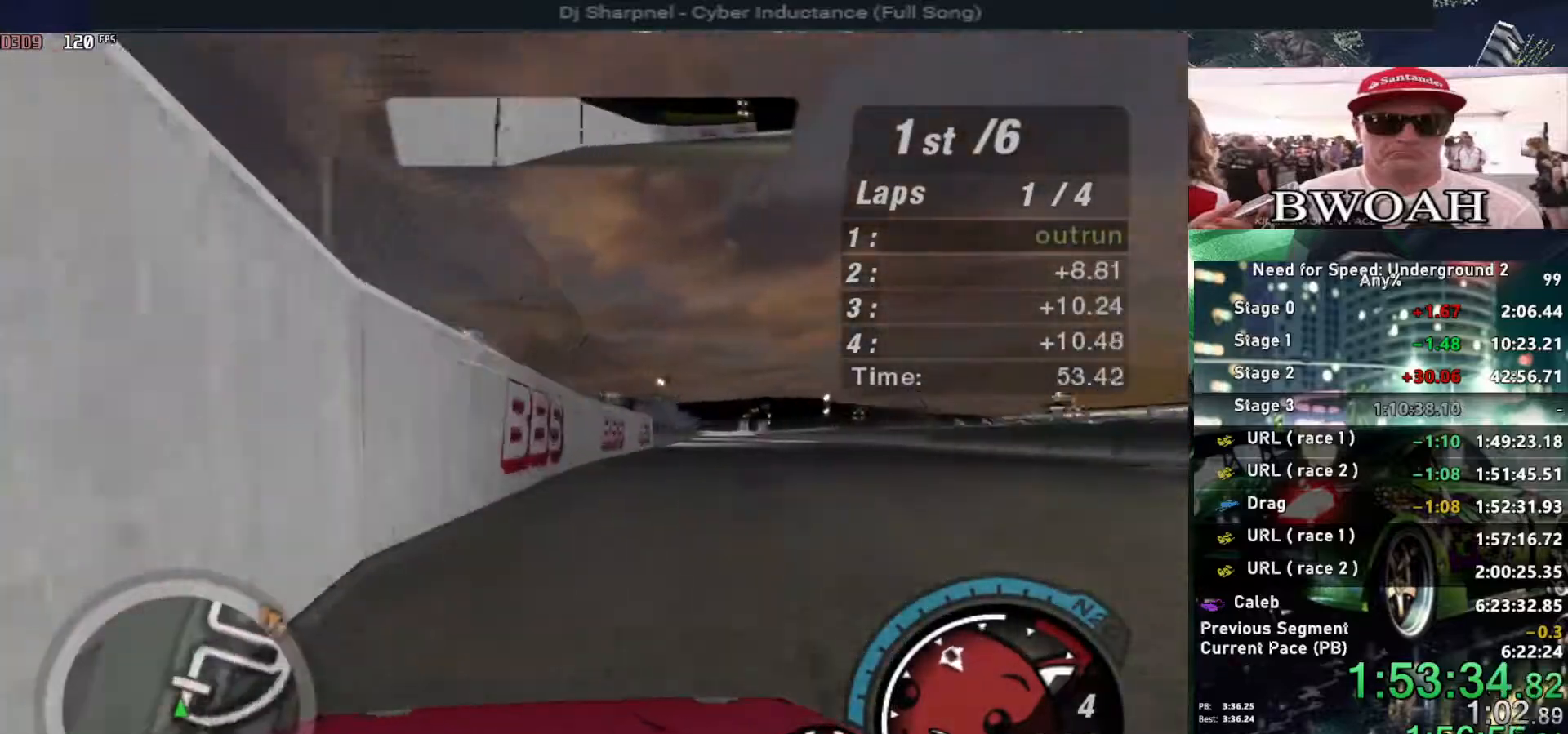
{"keys": ["up"], "events": []}
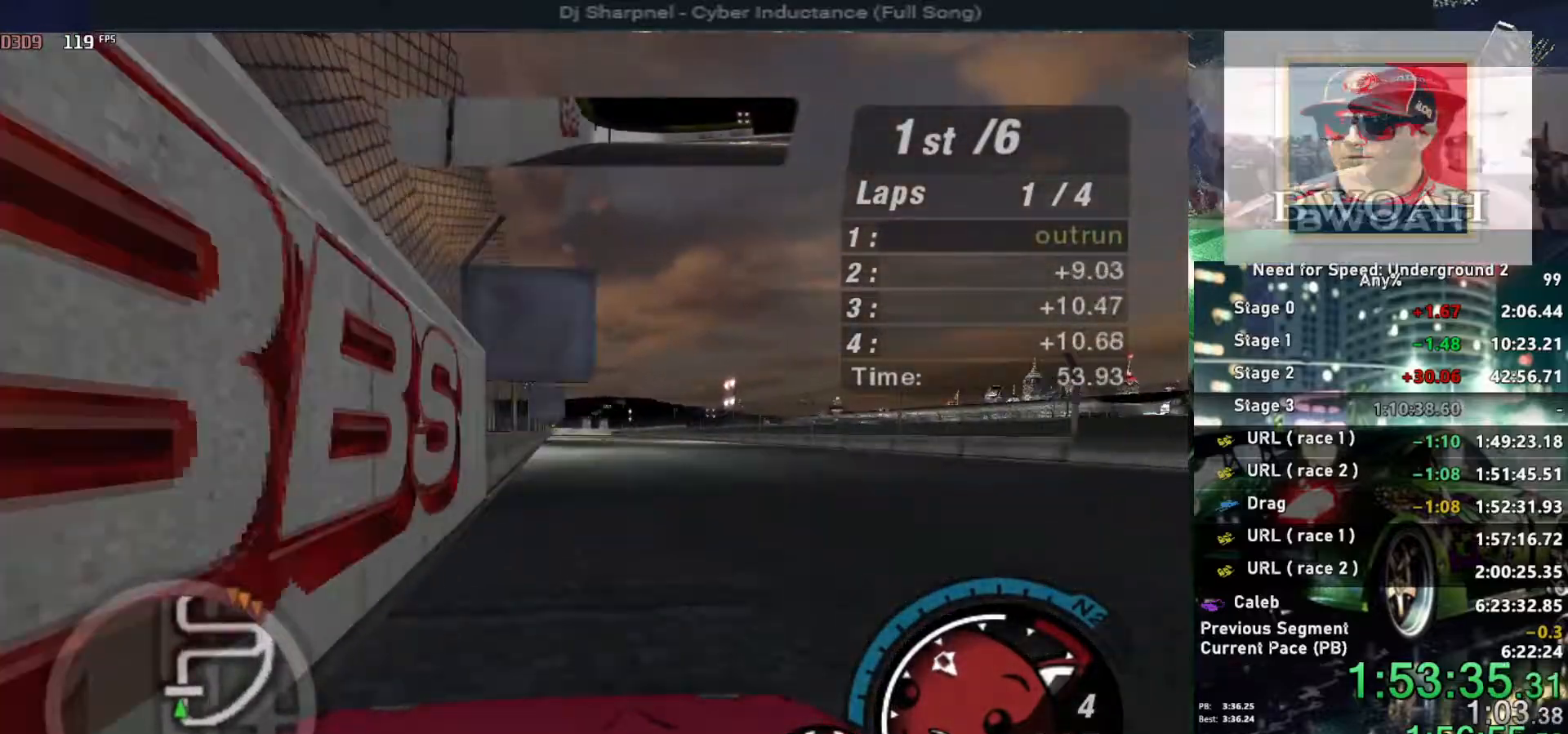
{"keys": ["up"], "events": []}
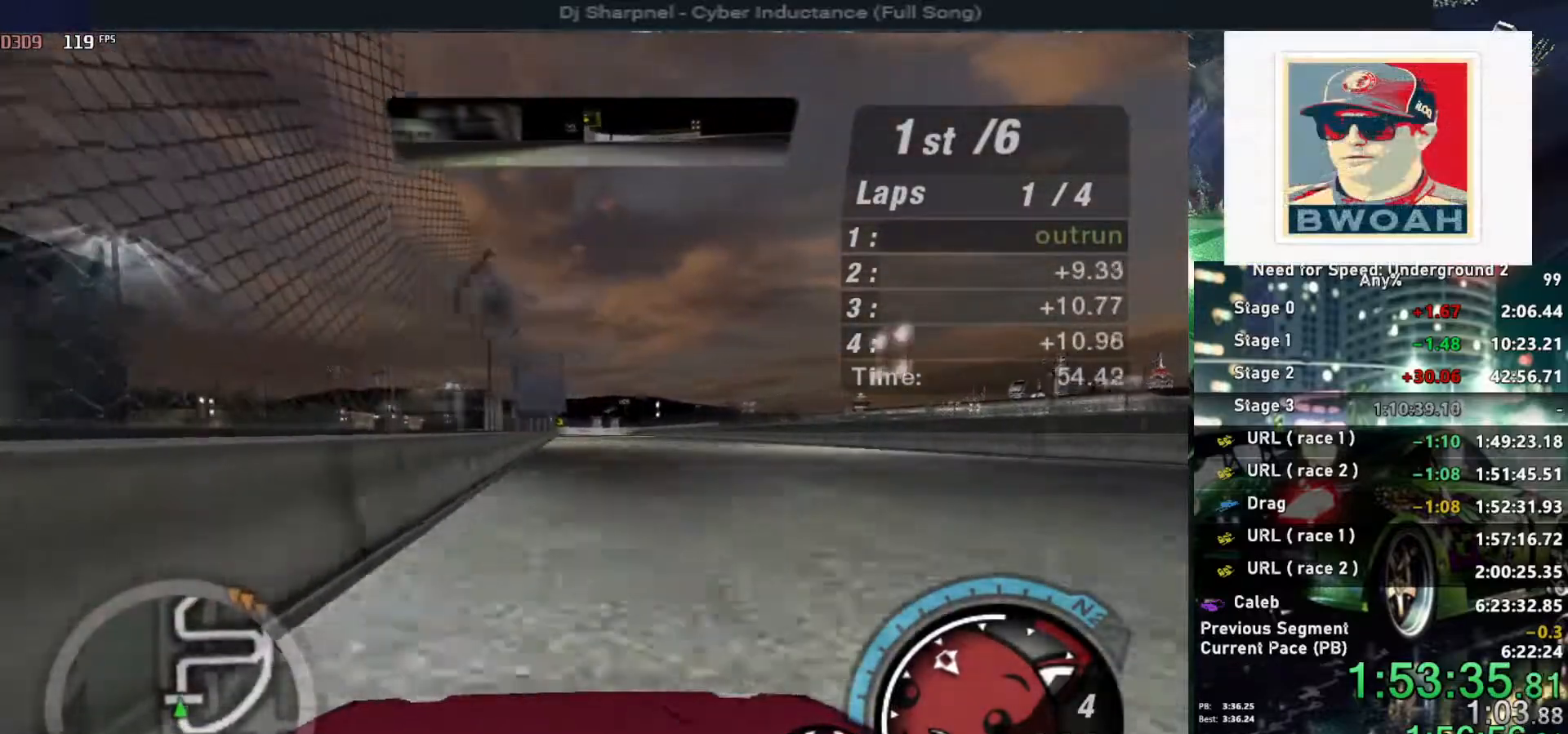
{"keys": ["up"], "events": [[450, "left", "down"], [500, "left", "up"]]}
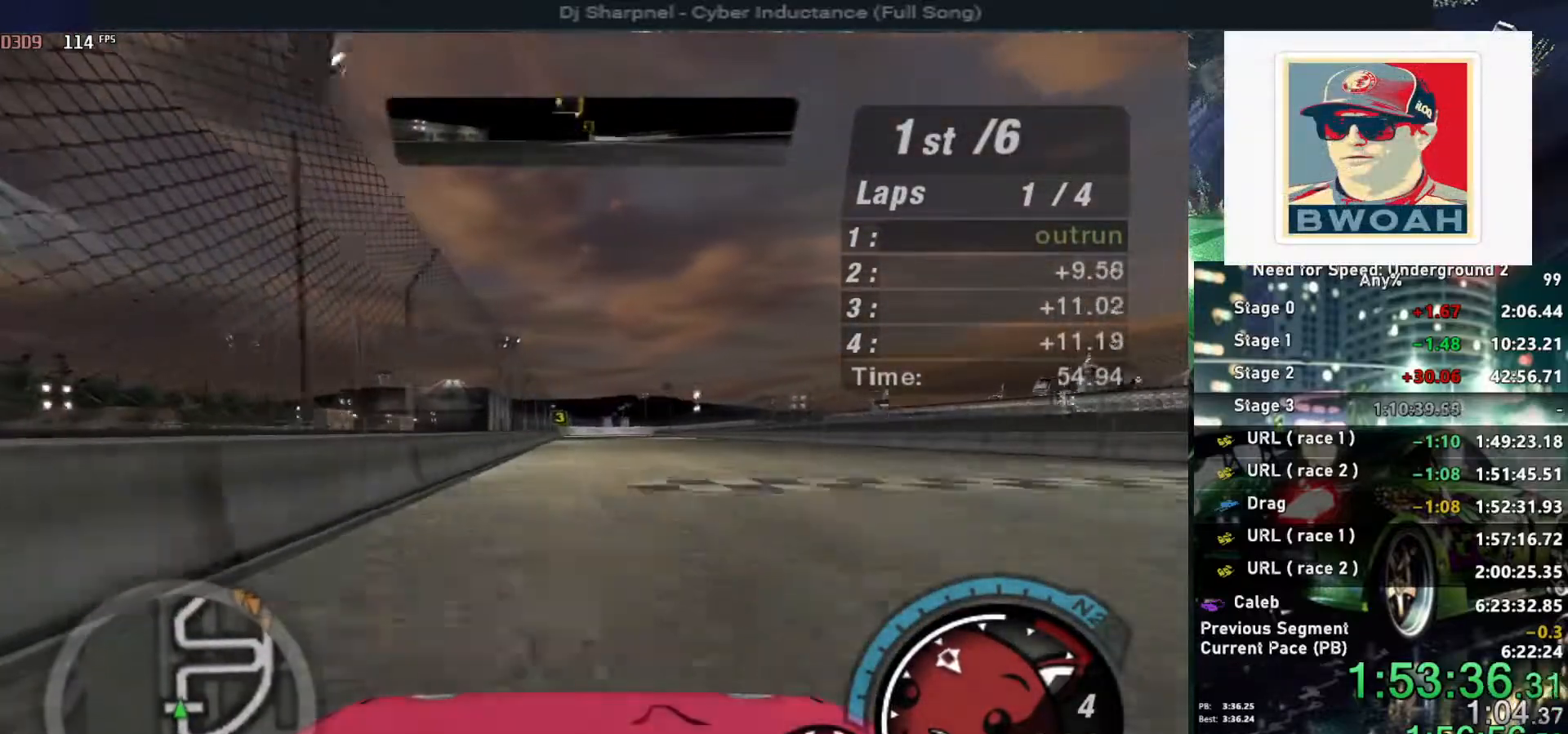
{"keys": ["up"], "events": []}
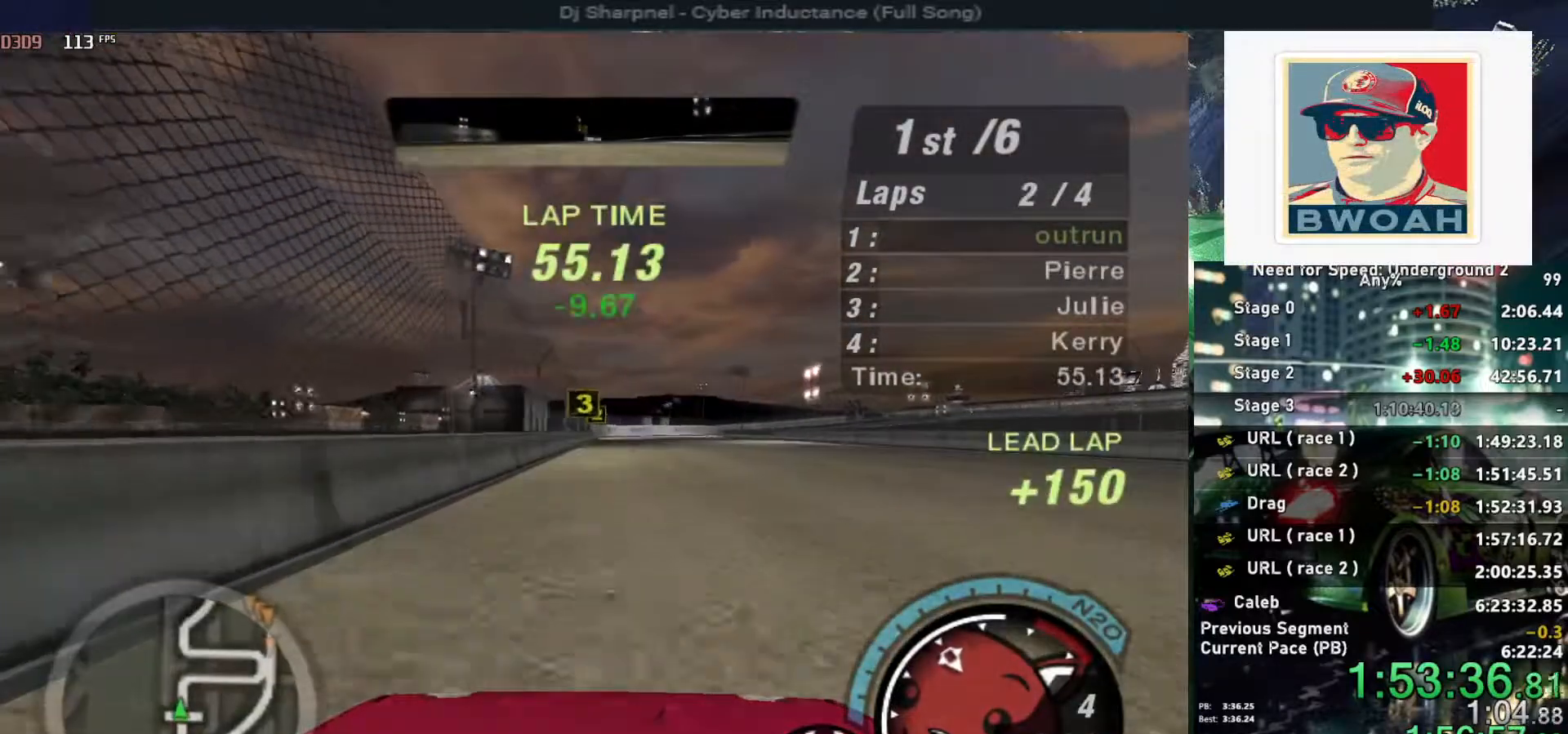
{"keys": ["up"], "events": []}
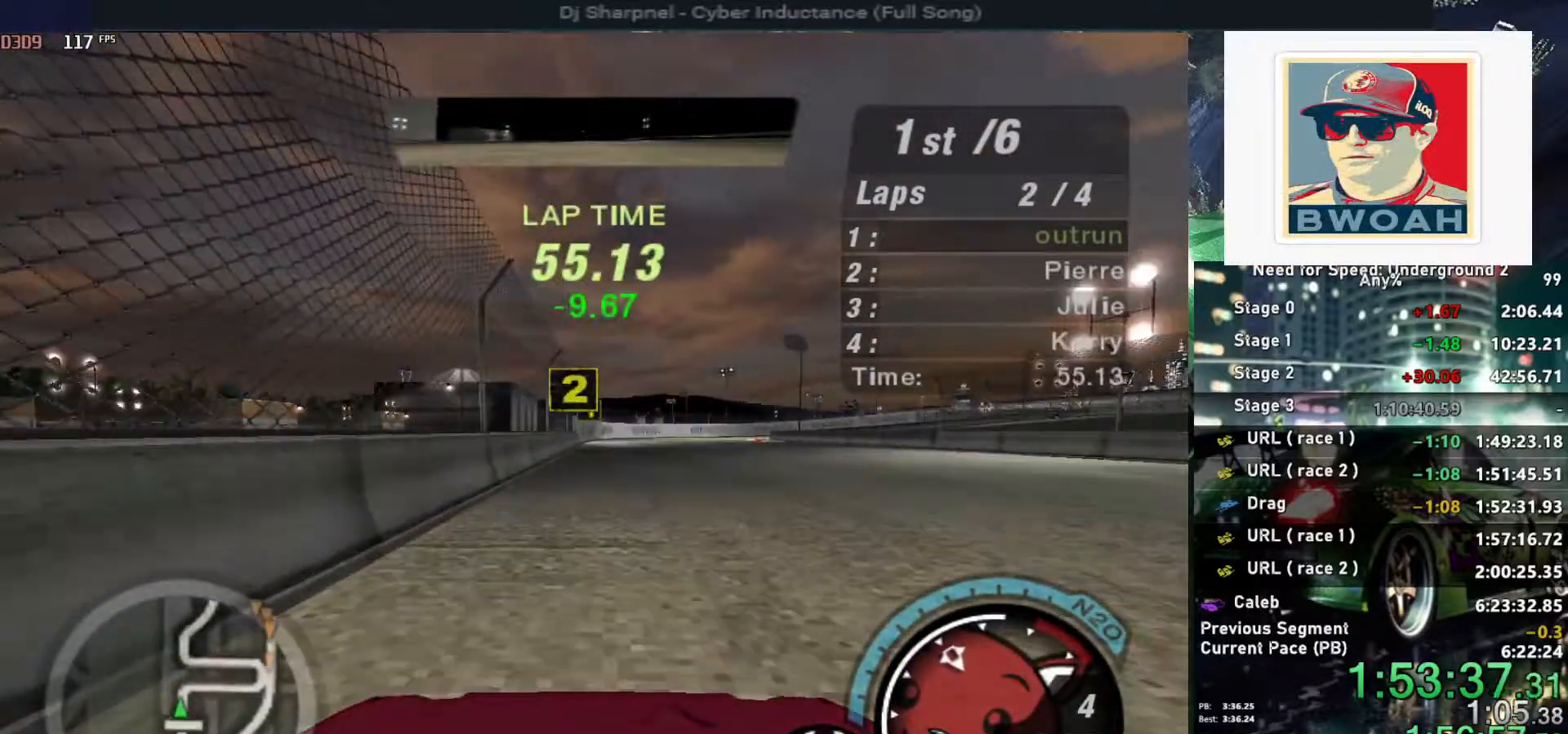
{"keys": ["right"], "events": [[217, "right", "down"], [317, "up", "up"]]}
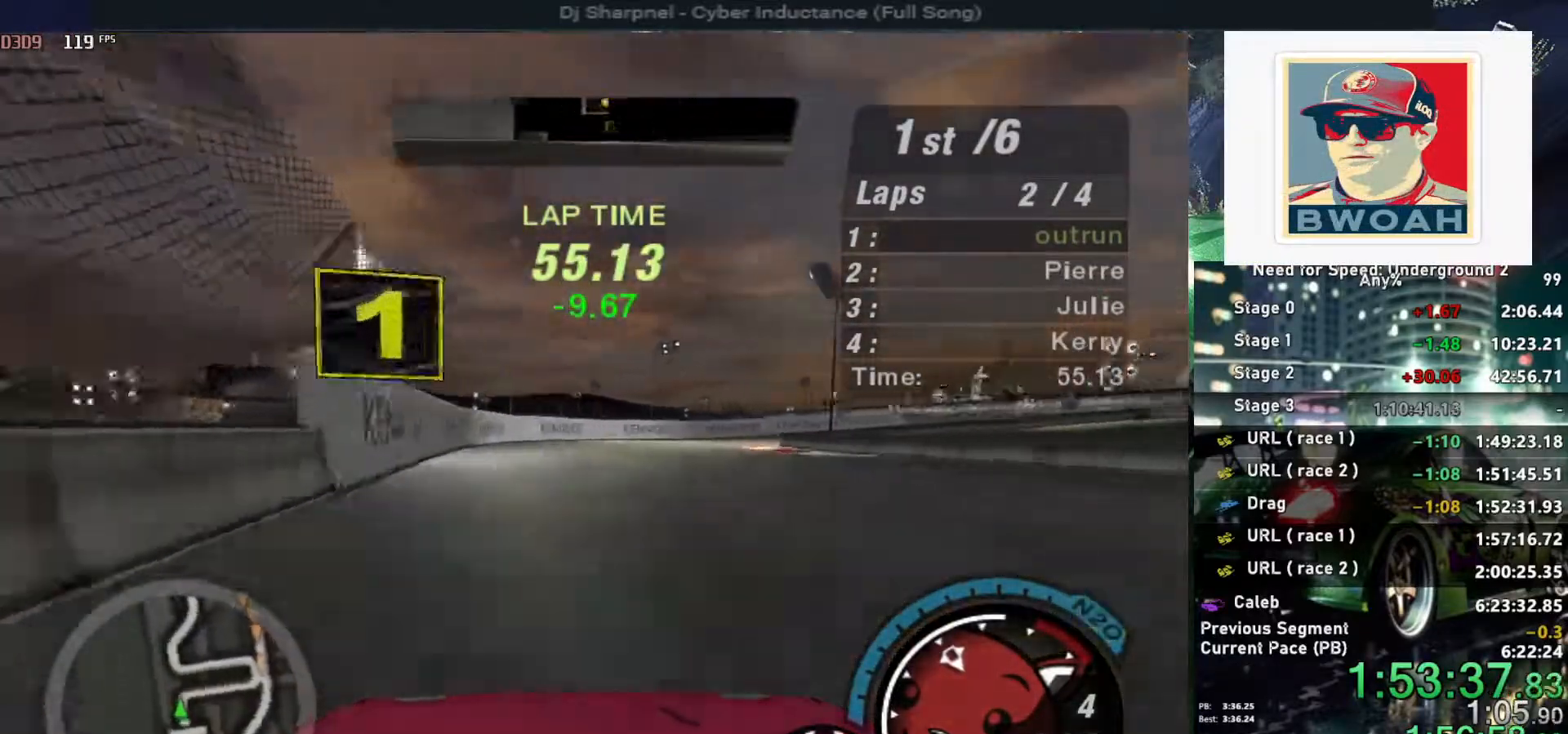
{"keys": ["right", "up"], "events": [[250, "up", "down"]]}
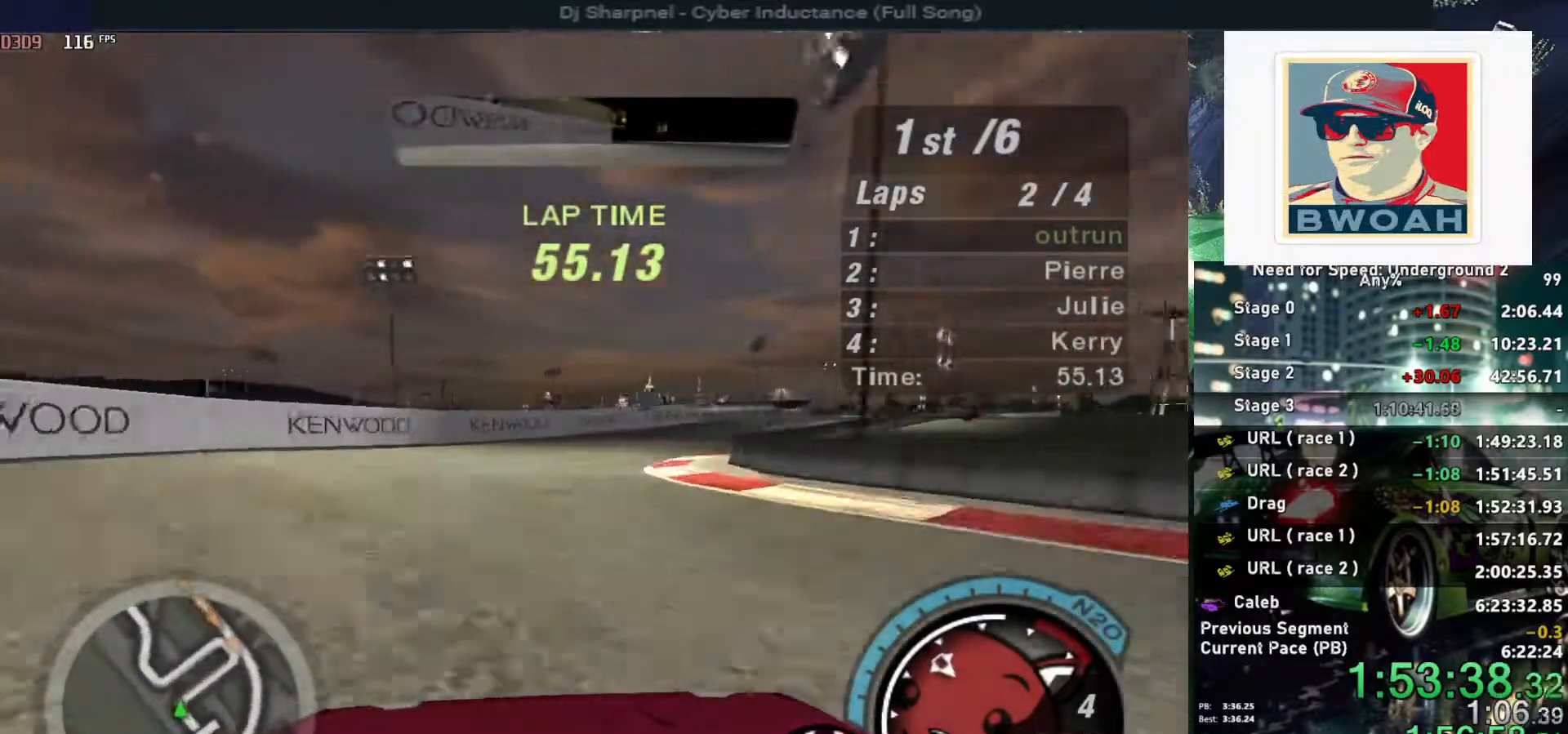
{"keys": ["right", "up"], "events": []}
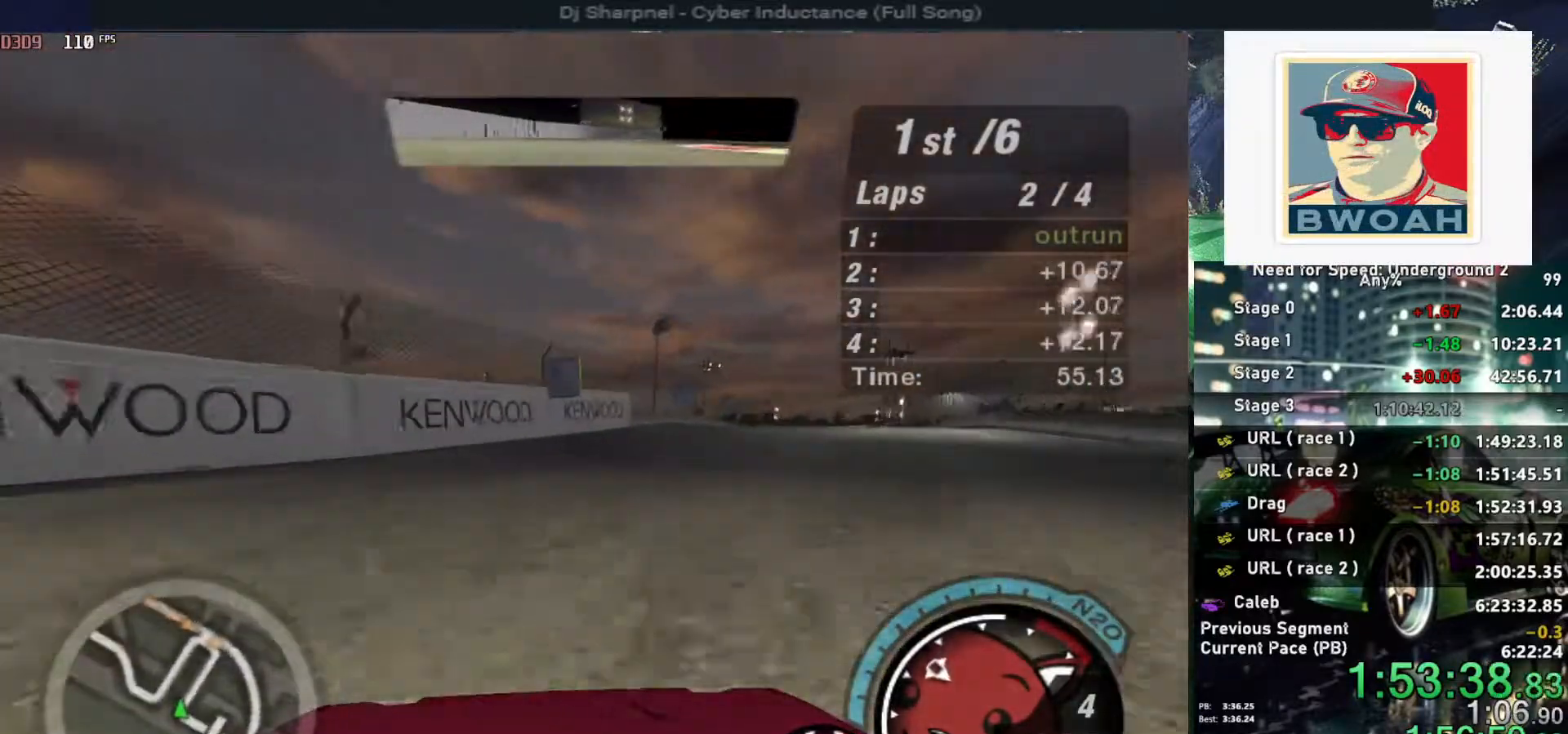
{"keys": ["right", "up"], "events": []}
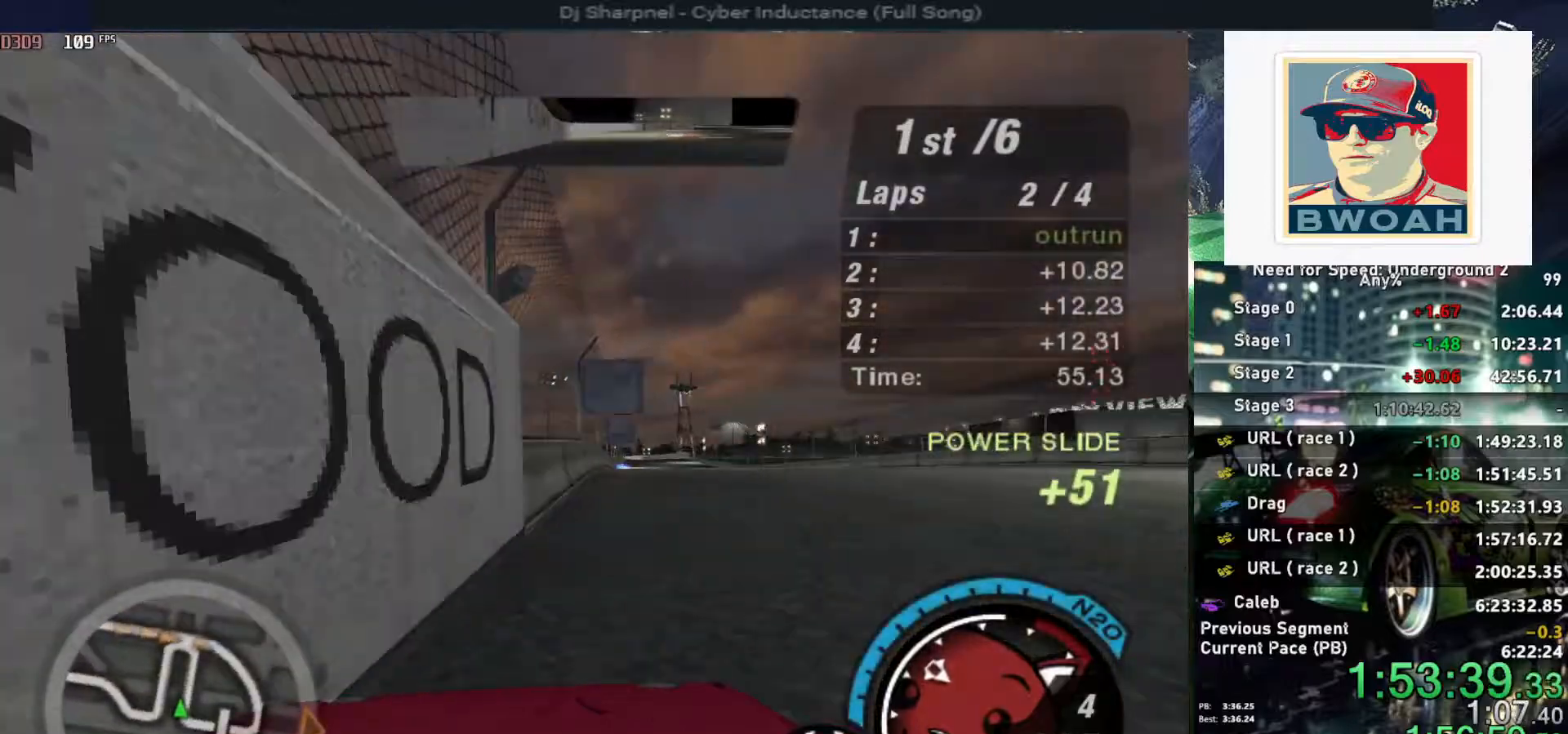
{"keys": ["up"], "events": [[50, "right", "up"], [150, "left", "down"], [234, "left", "up"]]}
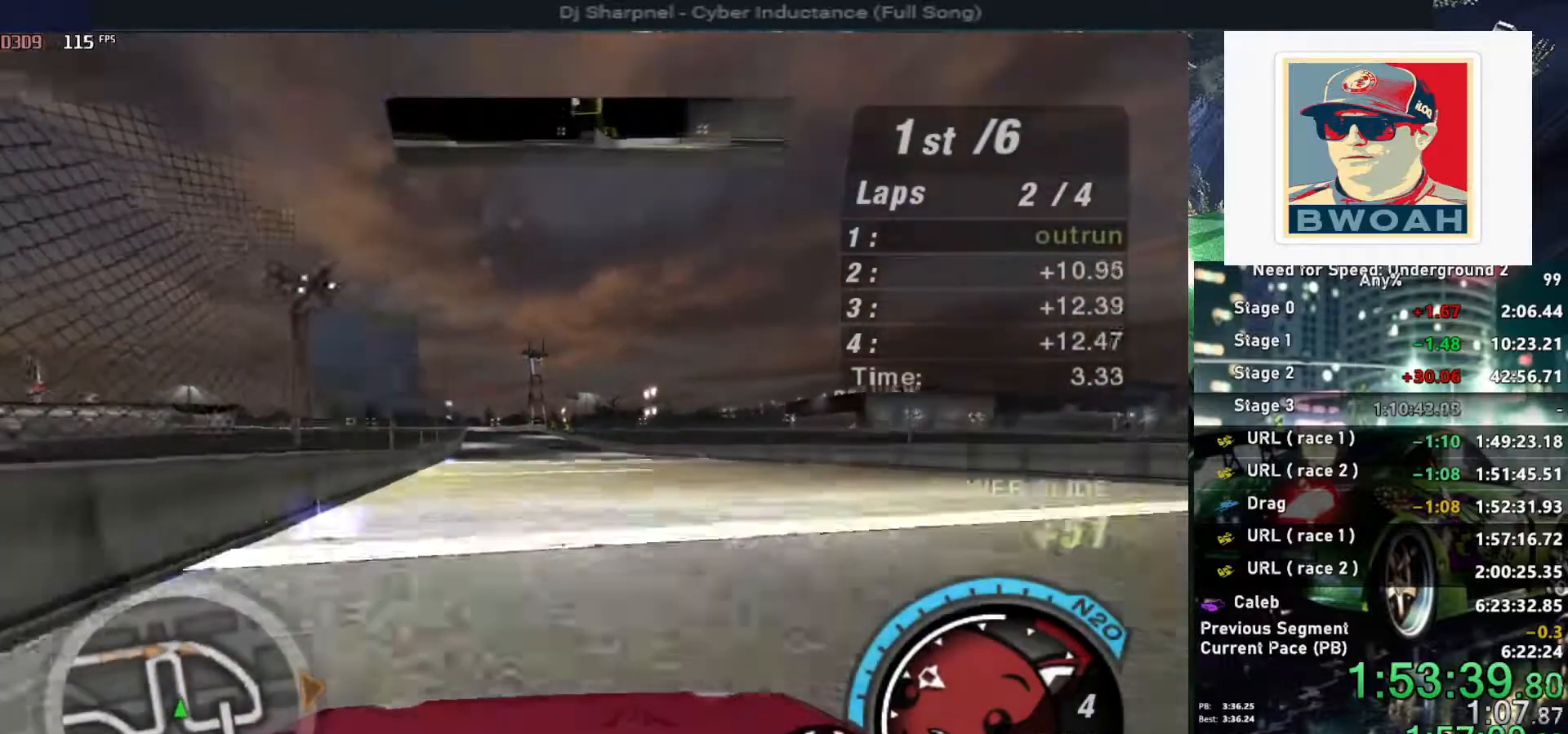
{"keys": ["up"], "events": []}
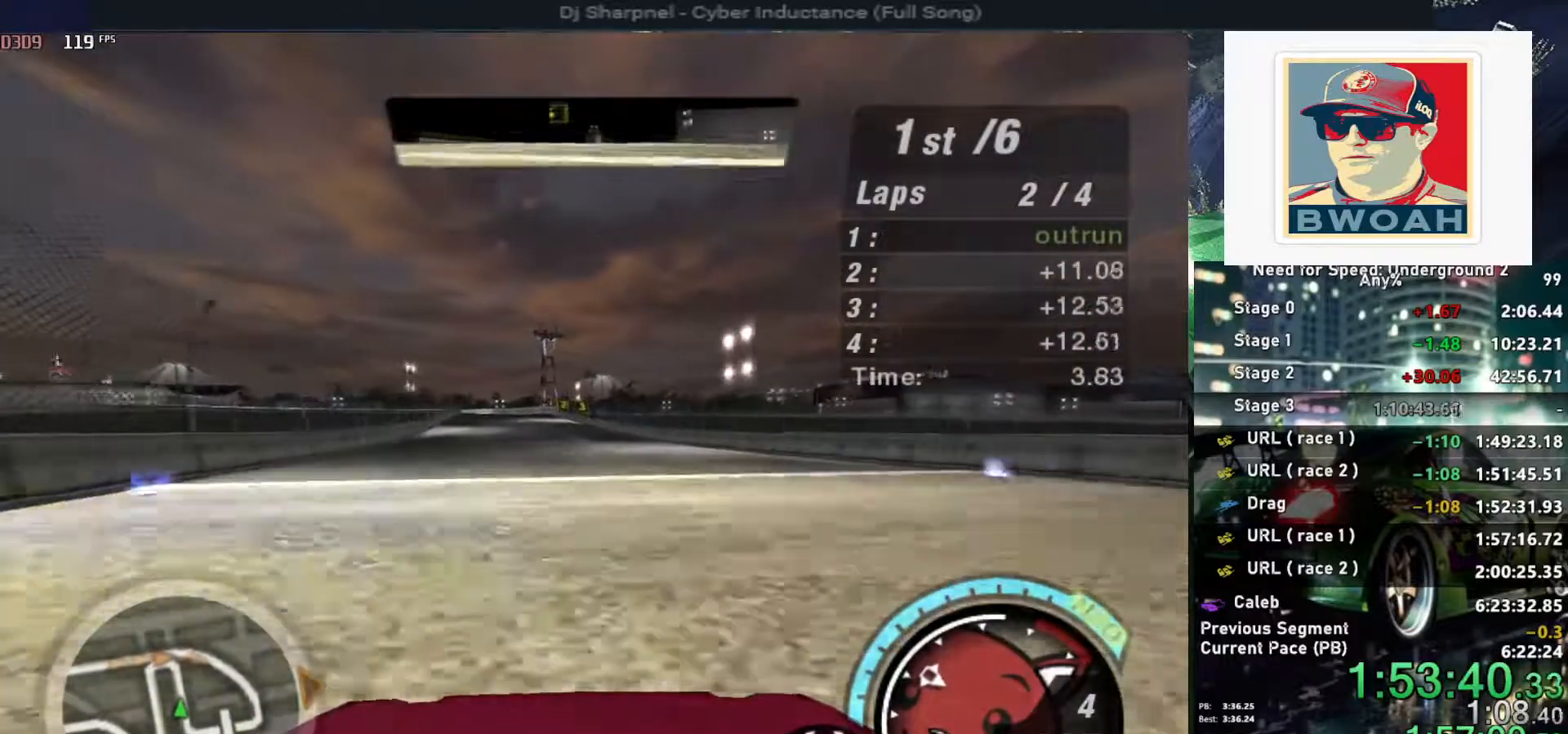
{"keys": ["up"], "events": [[367, "ctrl", "down"], [467, "ctrl", "up"]]}
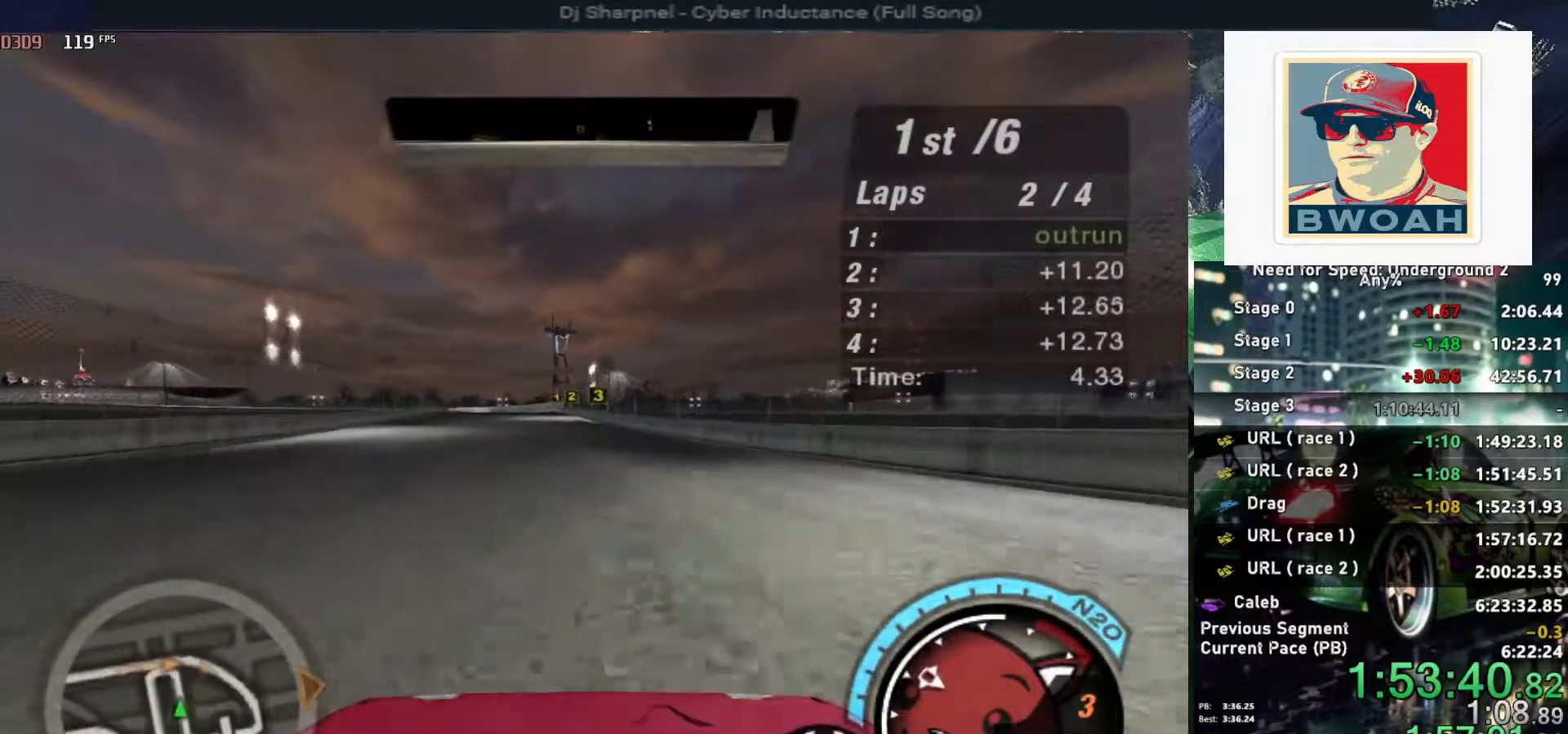
{"keys": ["left", "up"], "events": [[434, "left", "down"]]}
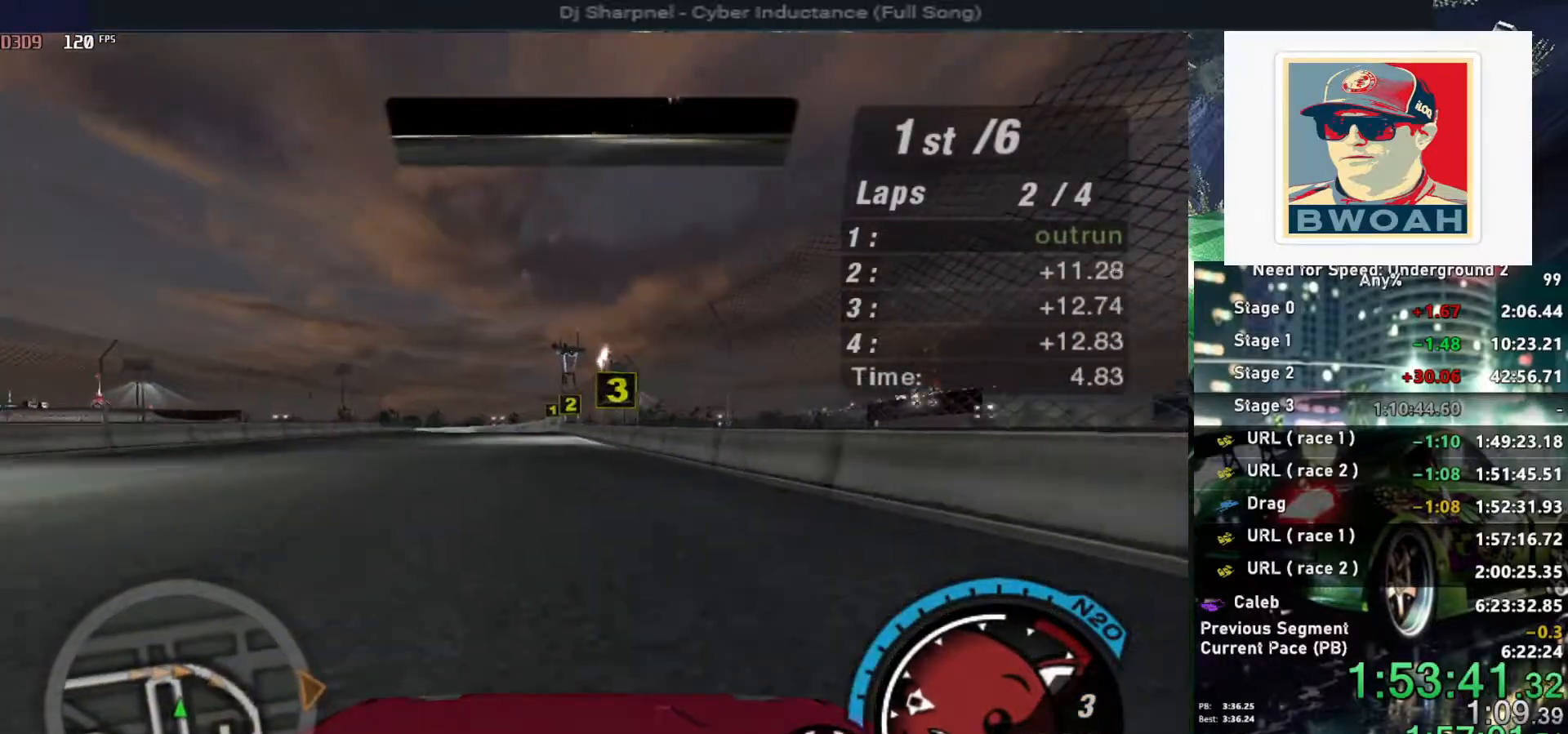
{"keys": ["up"], "events": [[17, "left", "up"]]}